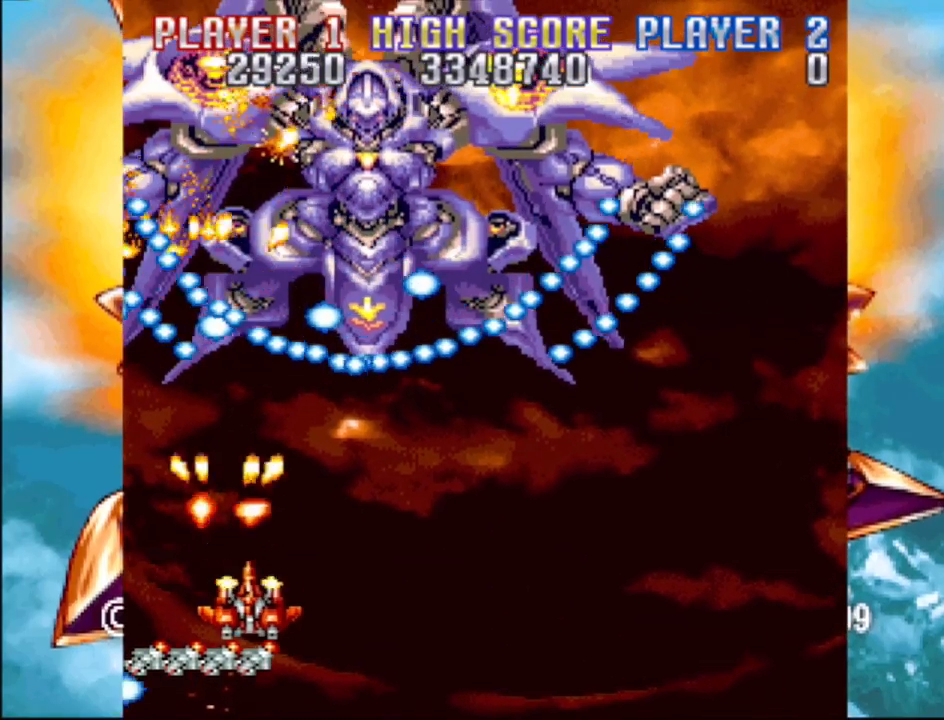
Gameplay with a controller (PlayStation layout); each line is a JSON object with the inputs held at the frame after it. "events" lists button and stick changes between this image and that frame as [ms after this image, input, new state], when the widget could be followed in between. Not read: L3 R3 left_stick right_stick.
{"buttons": ["CROSS"], "events": [[67, "DPAD_RIGHT", "up"], [83, "CROSS", "up"], [167, "CROSS", "down"], [283, "DPAD_DOWN", "up"], [433, "DPAD_RIGHT", "down"], [500, "DPAD_RIGHT", "up"]]}
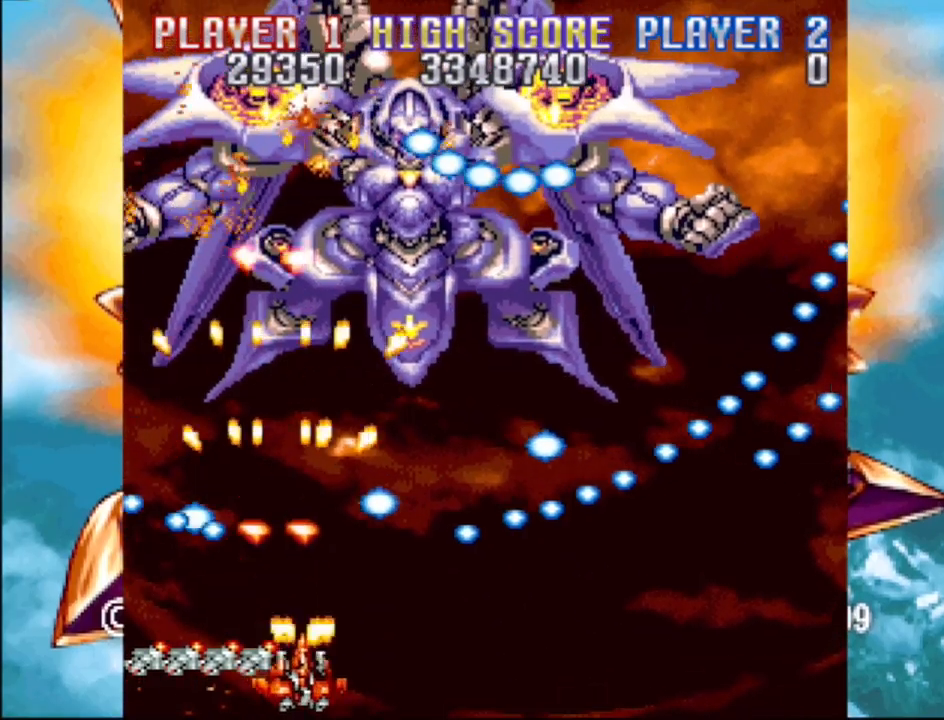
{"buttons": ["CROSS"], "events": [[183, "DPAD_UP", "down"], [217, "DPAD_RIGHT", "down"], [283, "DPAD_RIGHT", "up"], [433, "DPAD_UP", "up"]]}
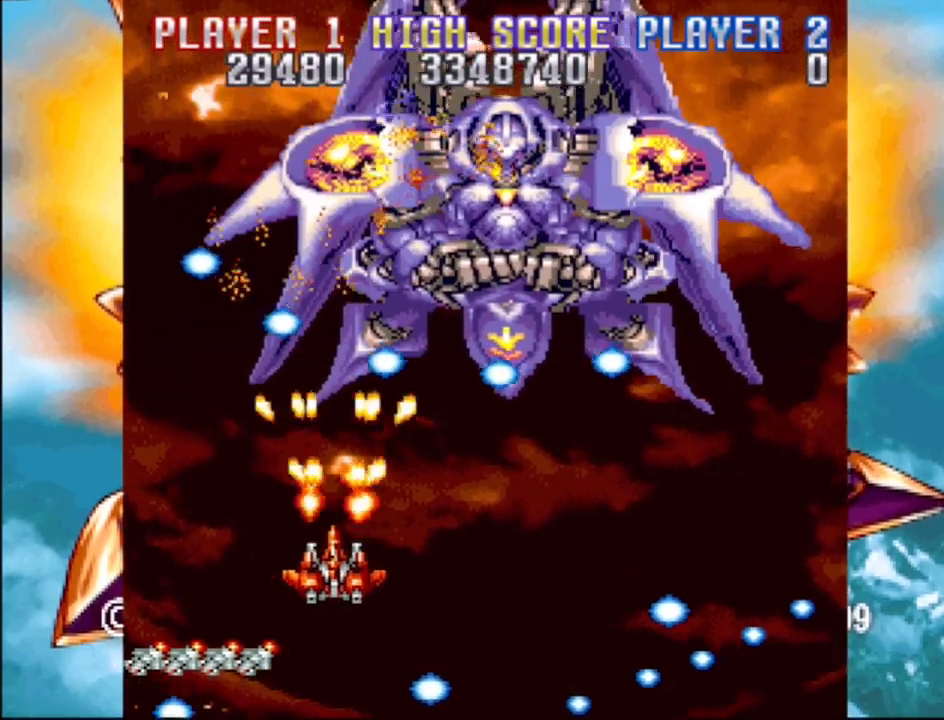
{"buttons": ["CROSS"], "events": [[150, "DPAD_DOWN", "down"], [150, "DPAD_RIGHT", "down"], [283, "DPAD_DOWN", "up"], [300, "DPAD_RIGHT", "up"]]}
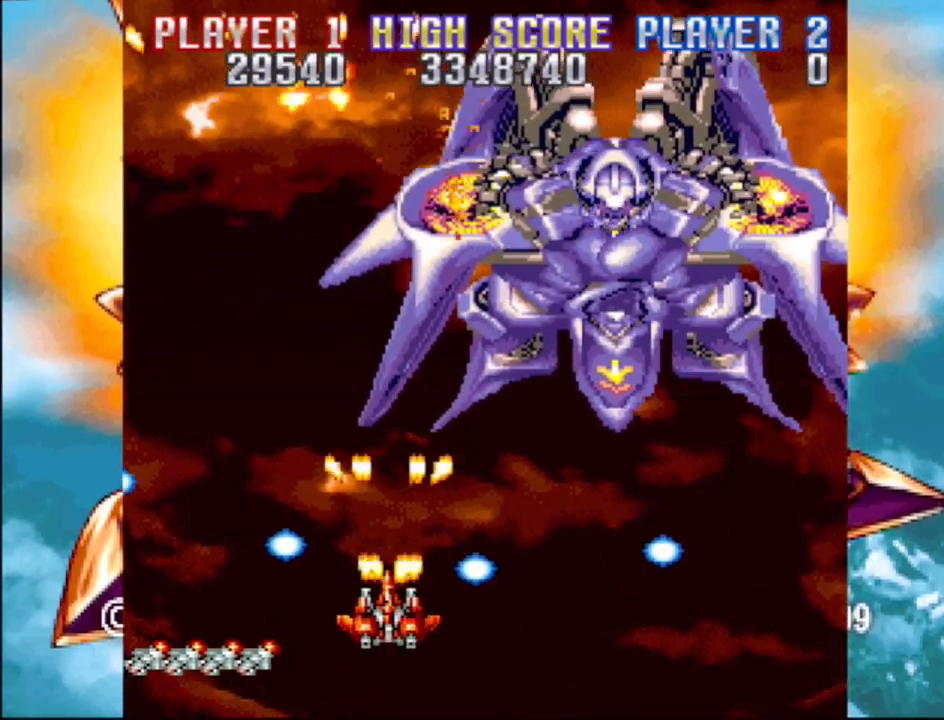
{"buttons": ["CROSS"], "events": [[100, "DPAD_UP", "down"], [133, "DPAD_RIGHT", "down"], [383, "DPAD_RIGHT", "up"], [483, "DPAD_UP", "up"]]}
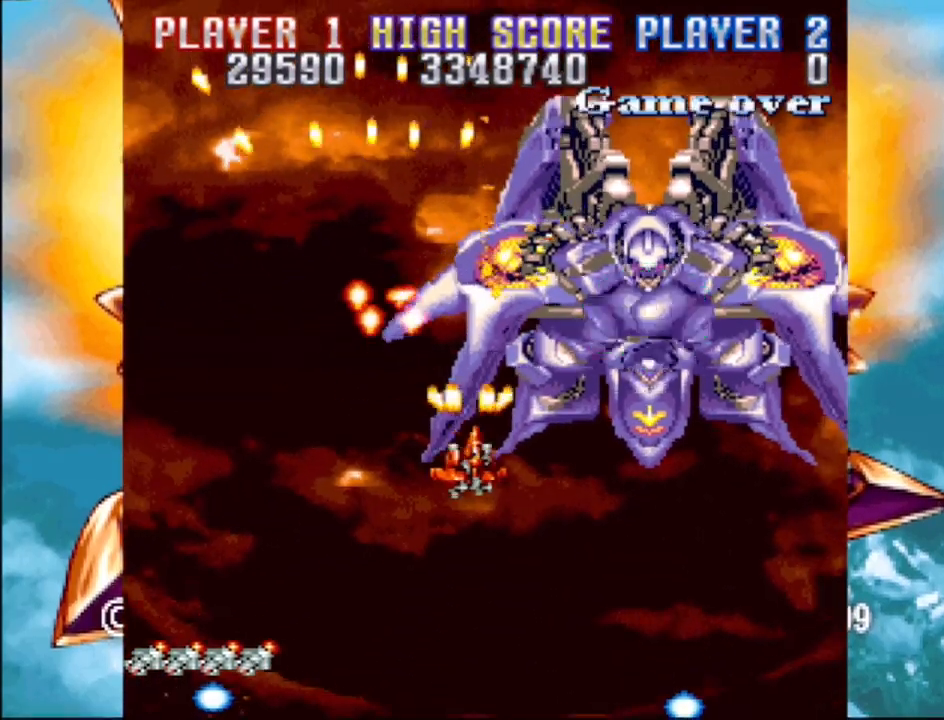
{"buttons": ["CROSS"], "events": [[200, "DPAD_LEFT", "down"], [250, "DPAD_LEFT", "up"], [417, "DPAD_RIGHT", "down"], [467, "DPAD_RIGHT", "up"]]}
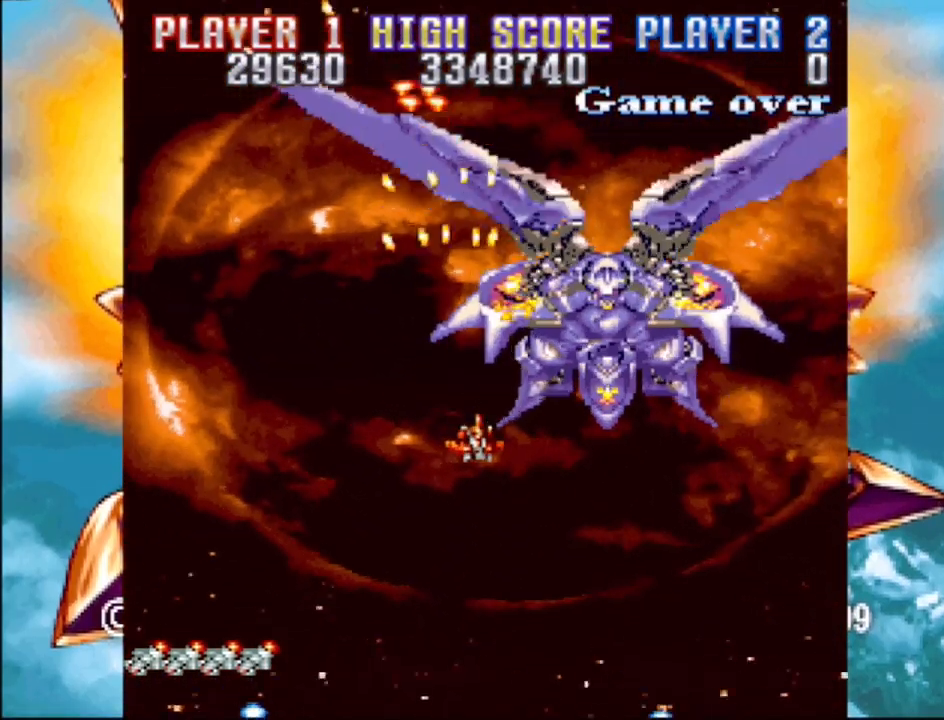
{"buttons": ["CROSS", "DPAD_DOWN", "DPAD_LEFT"], "events": [[167, "DPAD_LEFT", "down"], [250, "DPAD_DOWN", "down"]]}
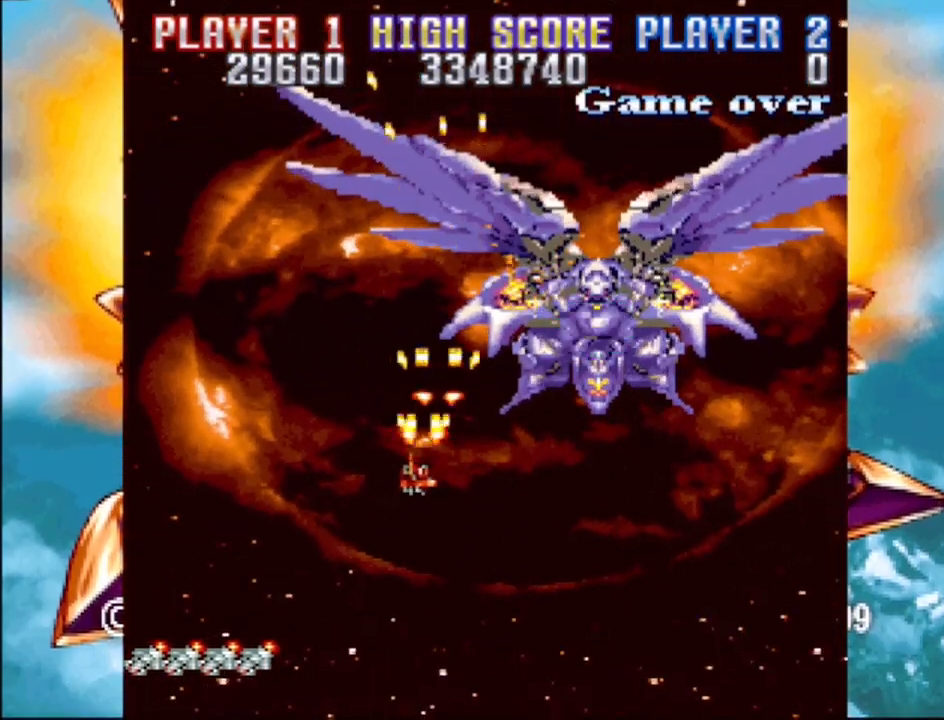
{"buttons": ["CROSS", "DPAD_UP", "DPAD_RIGHT"], "events": [[167, "DPAD_DOWN", "up"], [250, "DPAD_LEFT", "up"], [483, "DPAD_UP", "down"], [500, "DPAD_RIGHT", "down"]]}
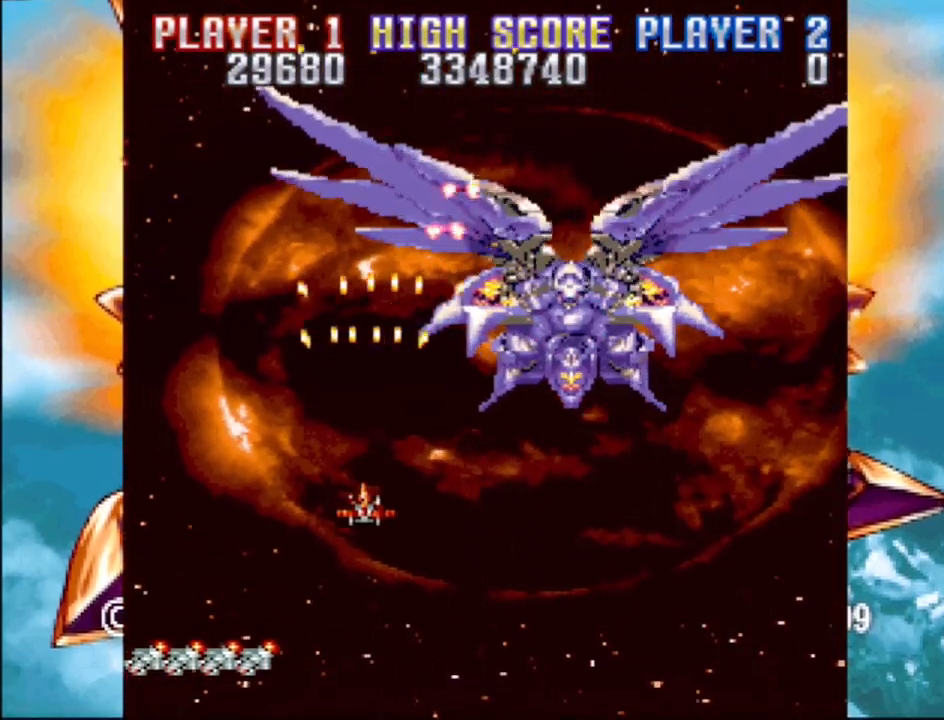
{"buttons": ["CROSS"], "events": [[83, "DPAD_RIGHT", "up"], [150, "DPAD_UP", "up"], [300, "DPAD_LEFT", "down"], [383, "DPAD_UP", "down"], [400, "DPAD_UP", "up"], [417, "DPAD_LEFT", "up"]]}
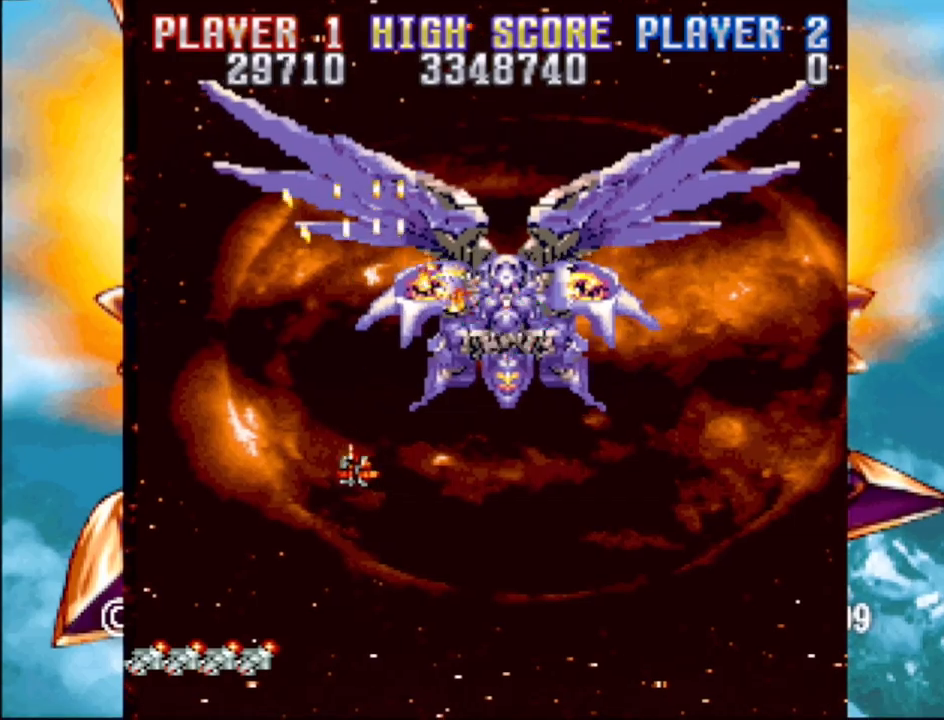
{"buttons": ["CROSS", "DPAD_LEFT"], "events": [[17, "DPAD_LEFT", "down"], [50, "DPAD_UP", "down"], [83, "DPAD_UP", "up"], [150, "DPAD_LEFT", "up"], [183, "DPAD_LEFT", "down"], [300, "DPAD_LEFT", "up"], [367, "DPAD_LEFT", "down"], [383, "DPAD_UP", "down"], [450, "DPAD_UP", "up"]]}
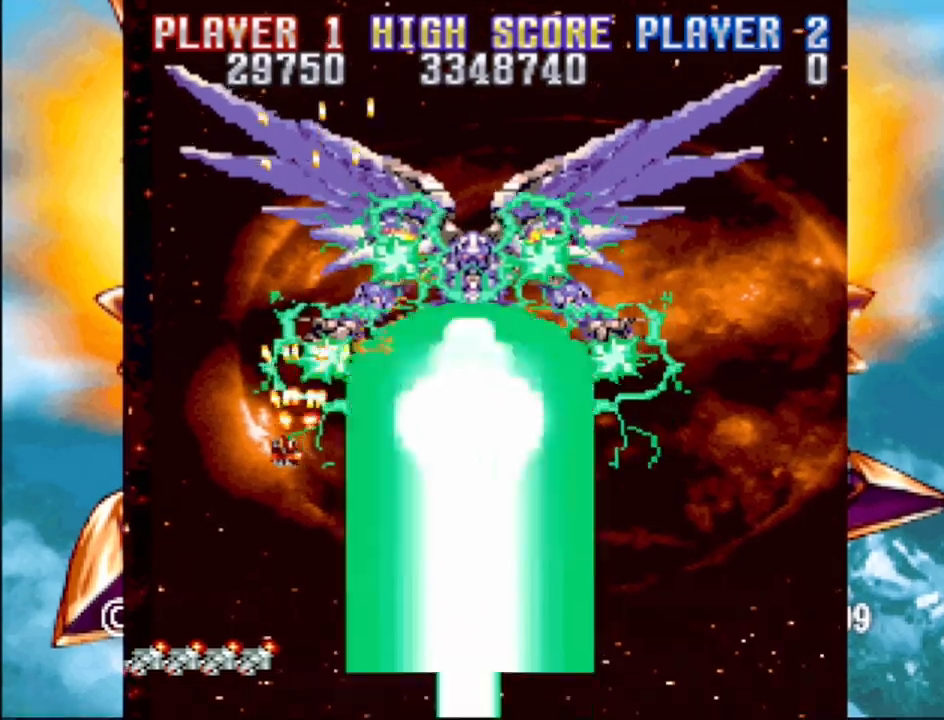
{"buttons": ["CROSS", "DPAD_LEFT"], "events": [[83, "DPAD_LEFT", "up"], [117, "DPAD_LEFT", "down"], [183, "DPAD_DOWN", "down"], [300, "DPAD_LEFT", "up"], [317, "DPAD_DOWN", "up"], [433, "DPAD_LEFT", "down"]]}
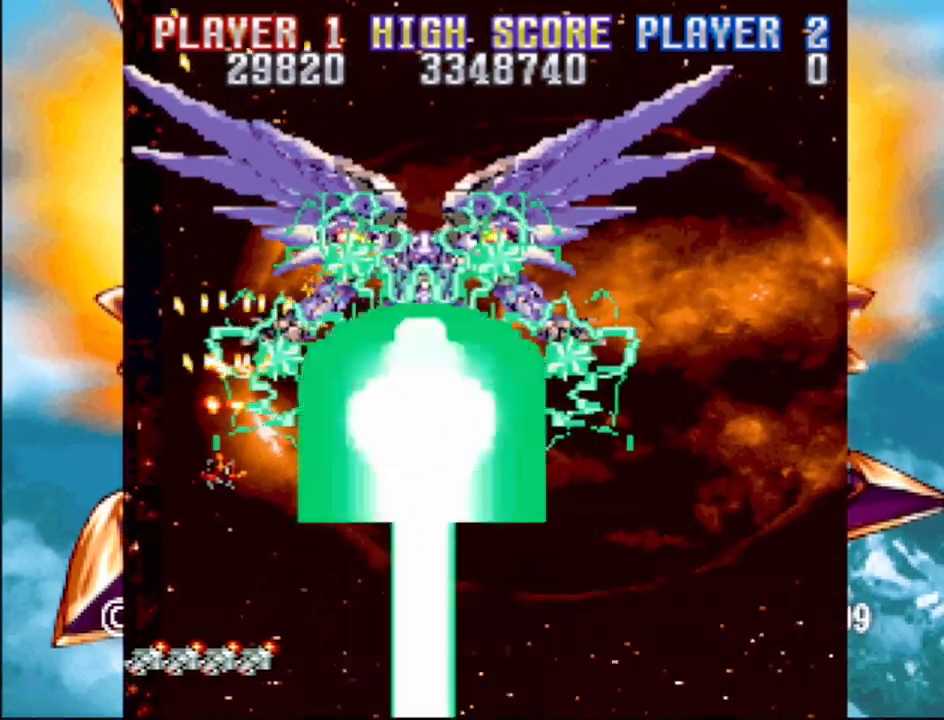
{"buttons": ["CROSS", "DPAD_DOWN", "DPAD_LEFT"], "events": [[17, "DPAD_LEFT", "up"], [200, "DPAD_LEFT", "down"], [333, "DPAD_LEFT", "up"], [417, "DPAD_LEFT", "down"], [450, "DPAD_DOWN", "down"]]}
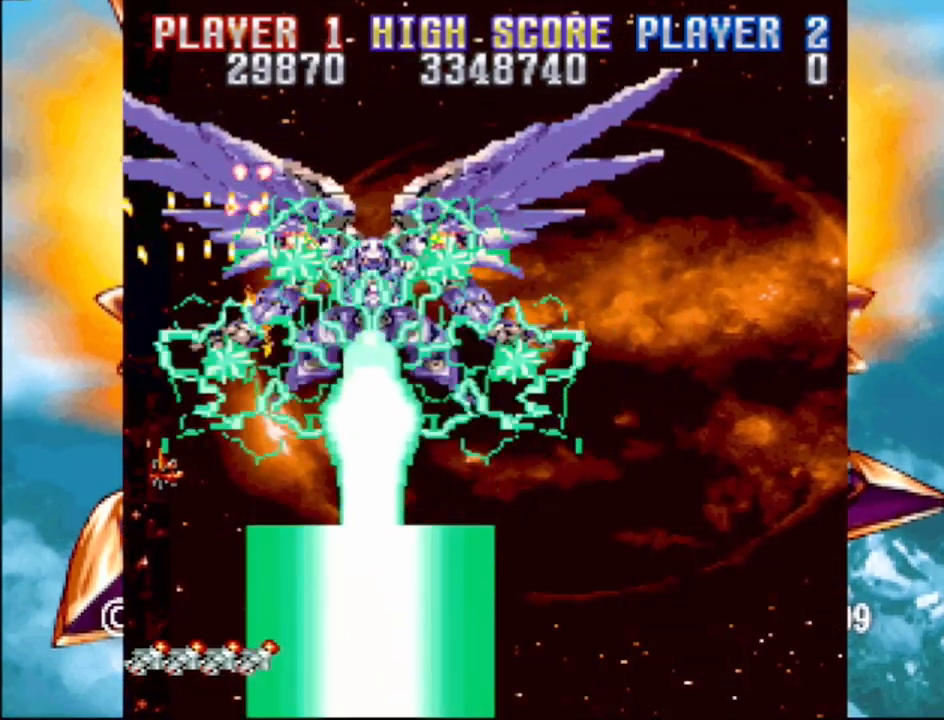
{"buttons": ["CROSS", "DPAD_LEFT"], "events": [[50, "DPAD_DOWN", "up"], [67, "DPAD_LEFT", "up"], [417, "DPAD_LEFT", "down"]]}
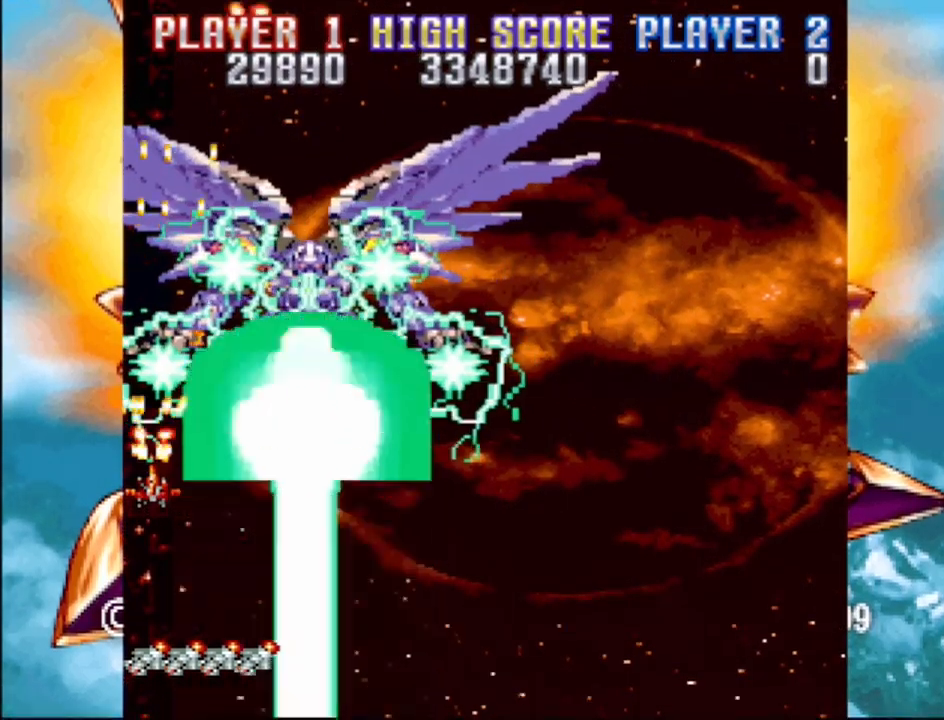
{"buttons": ["CROSS", "DPAD_LEFT"], "events": [[200, "DPAD_DOWN", "down"], [450, "DPAD_DOWN", "up"]]}
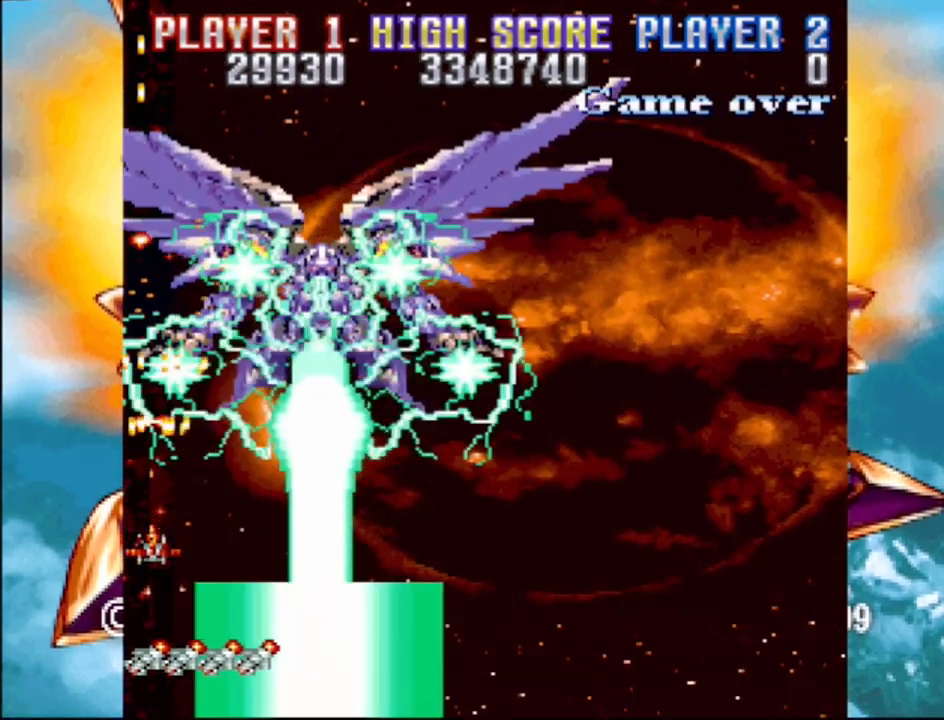
{"buttons": ["CROSS", "DPAD_UP", "DPAD_RIGHT"], "events": [[50, "DPAD_UP", "down"], [217, "DPAD_LEFT", "up"], [233, "DPAD_RIGHT", "down"], [267, "DPAD_RIGHT", "up"], [300, "DPAD_LEFT", "down"], [500, "DPAD_LEFT", "up"], [500, "DPAD_RIGHT", "down"]]}
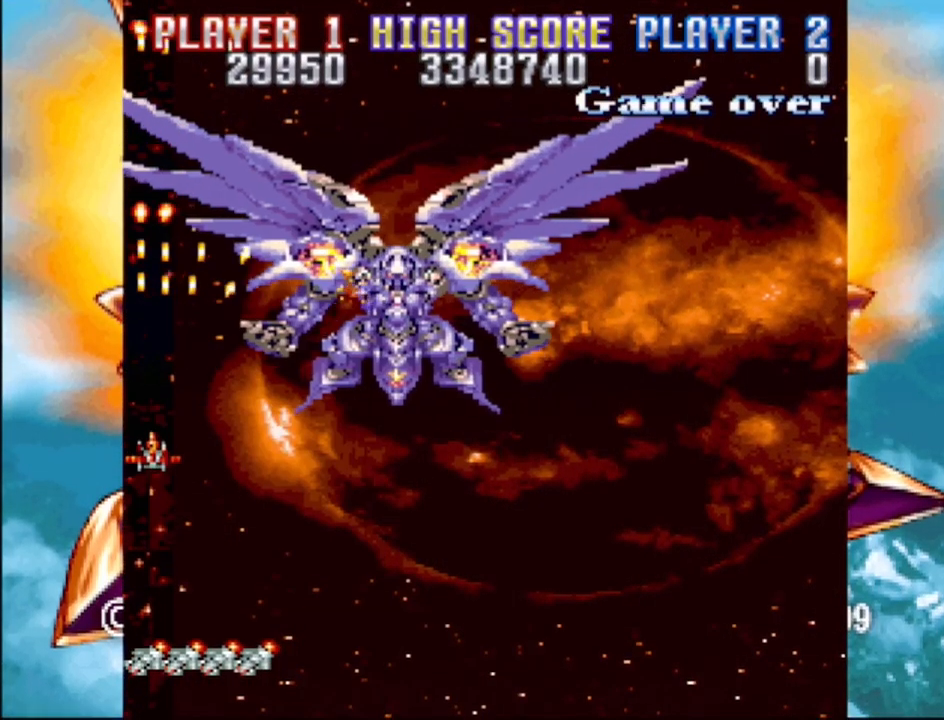
{"buttons": ["CROSS", "DPAD_UP"], "events": [[250, "DPAD_RIGHT", "up"], [300, "DPAD_LEFT", "down"], [367, "DPAD_LEFT", "up"], [383, "DPAD_UP", "up"], [450, "DPAD_UP", "down"]]}
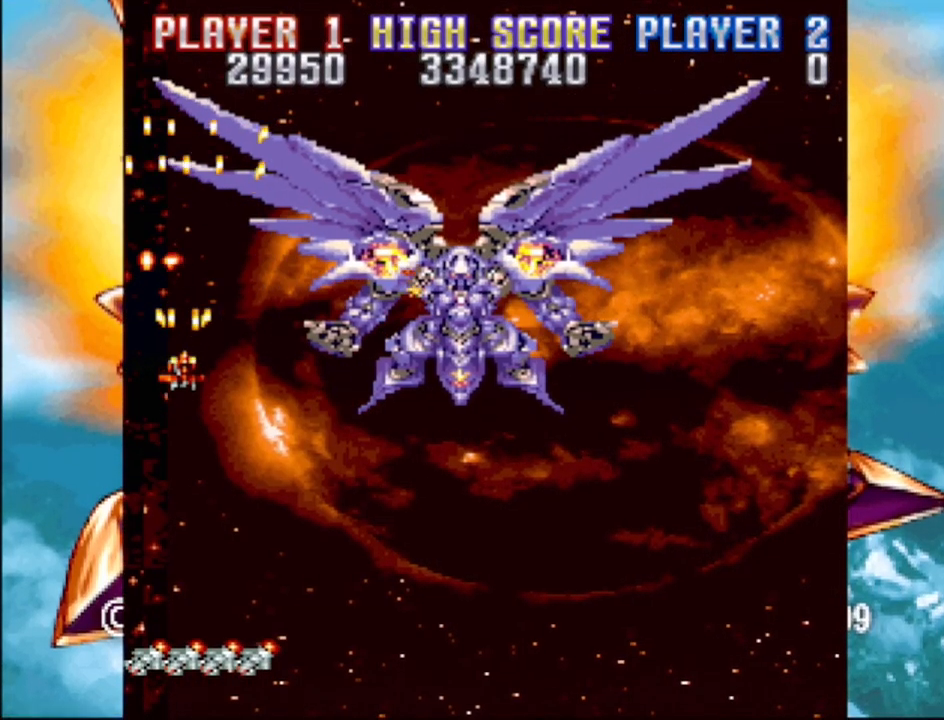
{"buttons": ["CROSS", "DPAD_UP", "DPAD_RIGHT"], "events": [[50, "DPAD_UP", "up"], [183, "DPAD_RIGHT", "down"], [183, "DPAD_UP", "down"]]}
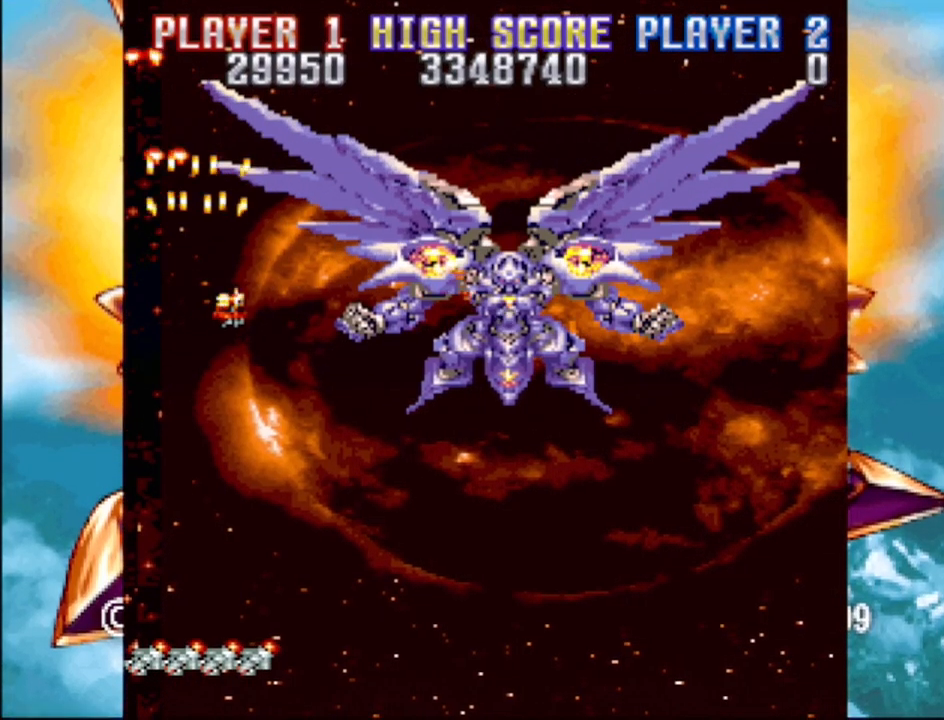
{"buttons": ["CROSS", "DPAD_UP"], "events": [[67, "DPAD_RIGHT", "up"], [83, "DPAD_UP", "up"], [417, "DPAD_UP", "down"]]}
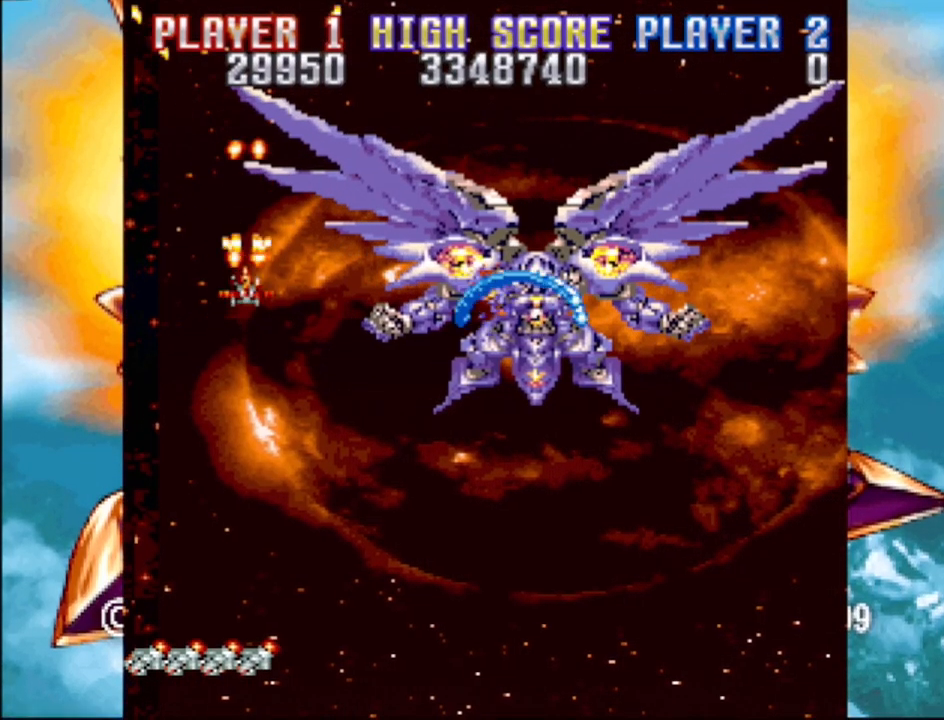
{"buttons": ["CROSS", "DPAD_DOWN"], "events": [[17, "DPAD_RIGHT", "down"], [50, "DPAD_DOWN", "down"], [50, "DPAD_UP", "up"], [83, "DPAD_RIGHT", "up"], [333, "DPAD_DOWN", "up"], [500, "DPAD_DOWN", "down"]]}
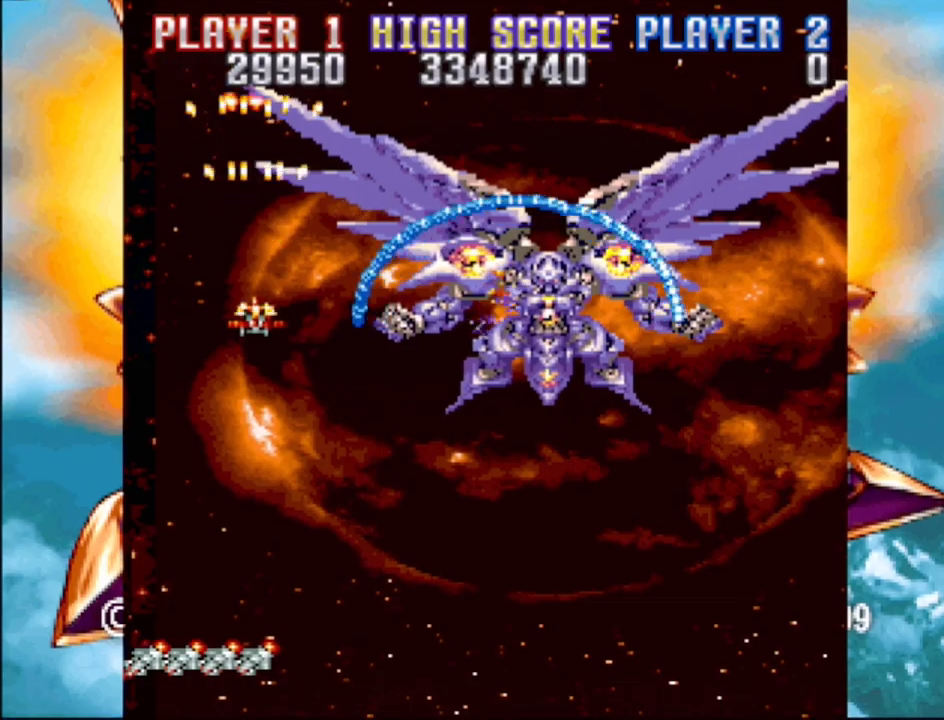
{"buttons": ["CROSS", "DPAD_RIGHT"], "events": [[167, "DPAD_RIGHT", "down"], [450, "DPAD_DOWN", "up"]]}
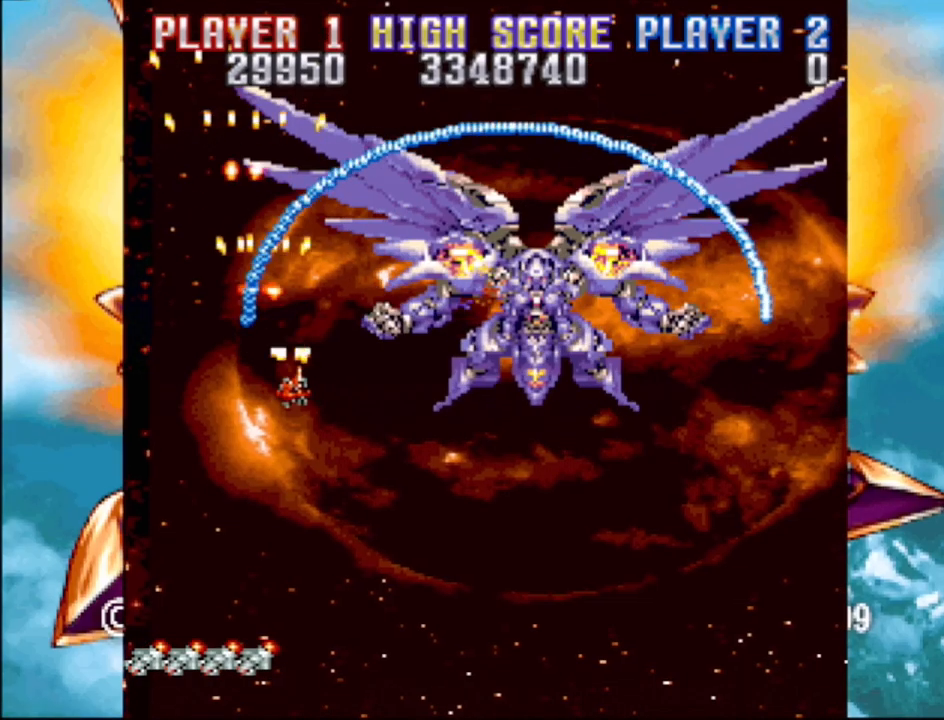
{"buttons": ["CROSS"], "events": [[350, "DPAD_DOWN", "down"], [367, "DPAD_RIGHT", "up"], [433, "DPAD_DOWN", "up"]]}
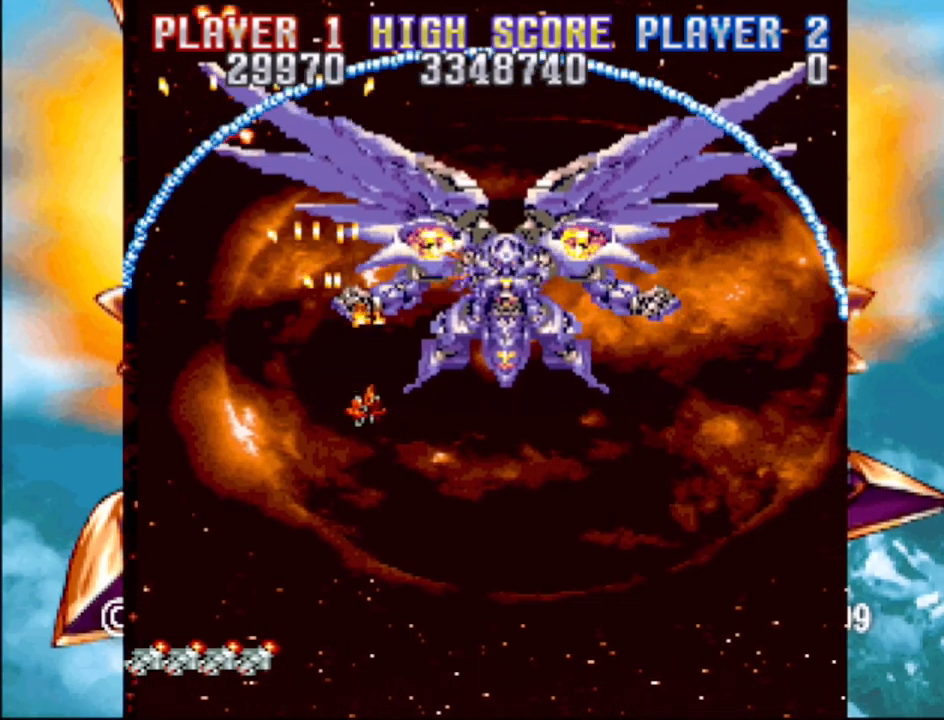
{"buttons": ["CROSS"], "events": [[50, "DPAD_DOWN", "down"], [117, "DPAD_RIGHT", "down"], [383, "DPAD_DOWN", "up"], [467, "DPAD_RIGHT", "up"]]}
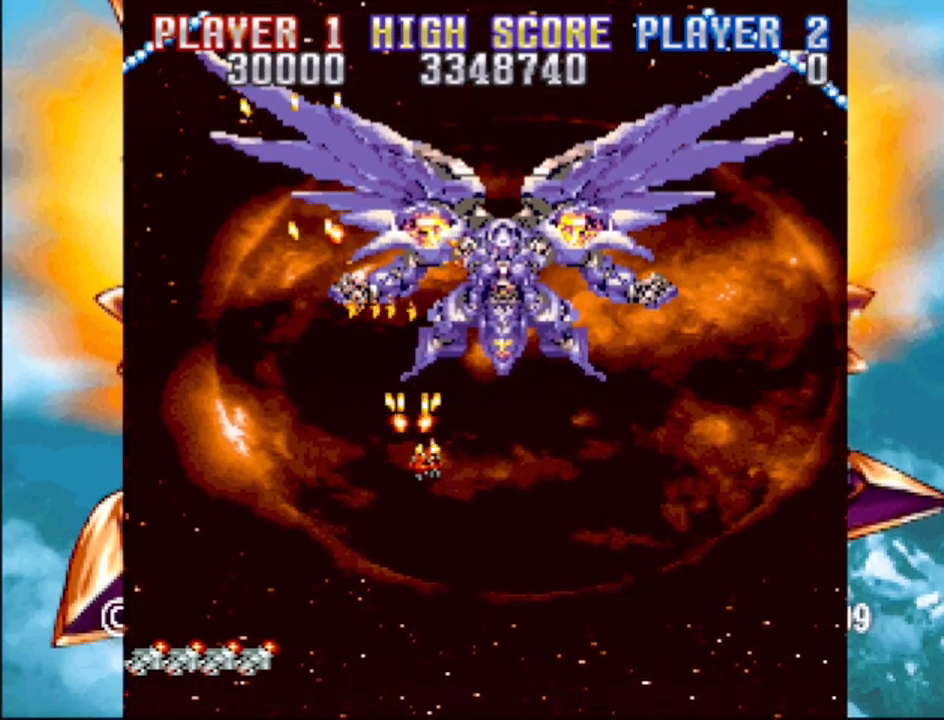
{"buttons": ["CROSS"], "events": [[383, "DPAD_RIGHT", "down"], [417, "DPAD_DOWN", "down"], [450, "DPAD_RIGHT", "up"], [467, "DPAD_DOWN", "up"]]}
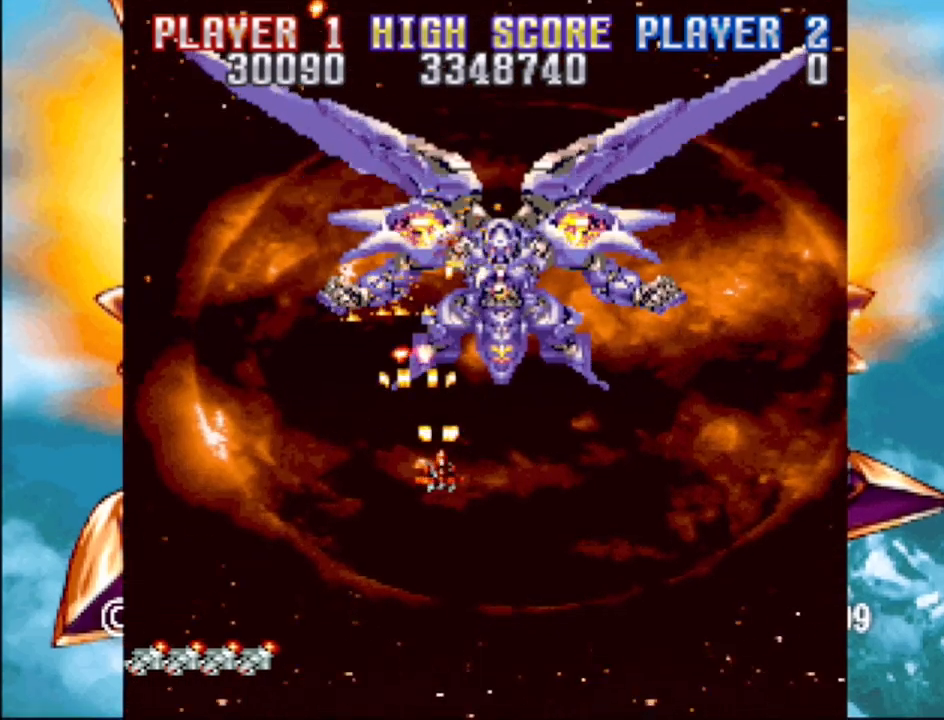
{"buttons": ["CROSS"], "events": [[183, "DPAD_DOWN", "down"], [367, "DPAD_DOWN", "up"]]}
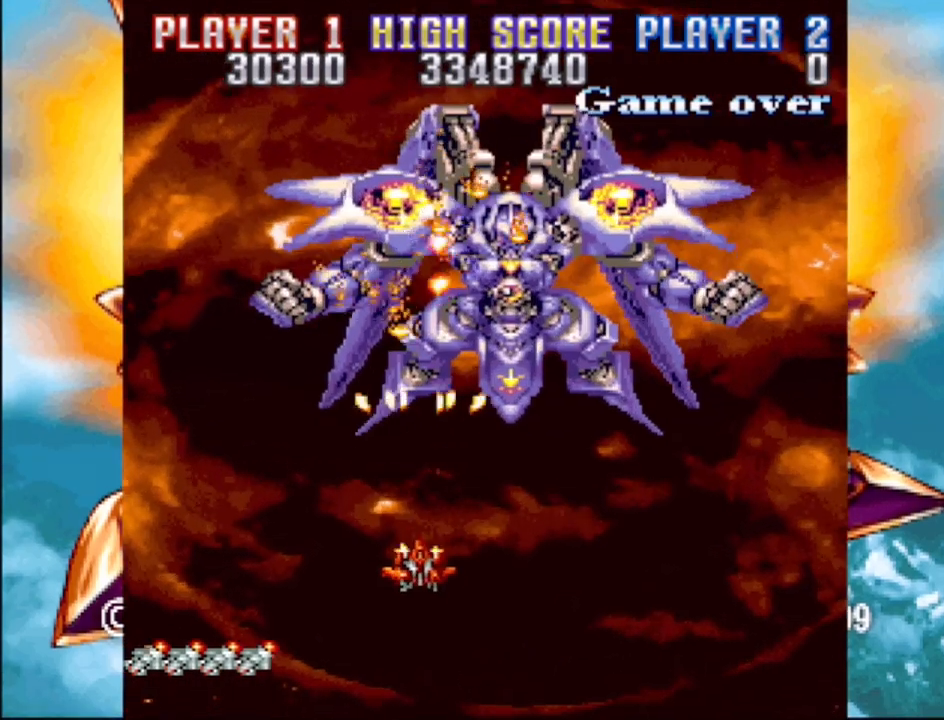
{"buttons": ["CROSS", "DPAD_RIGHT"], "events": [[500, "DPAD_RIGHT", "down"]]}
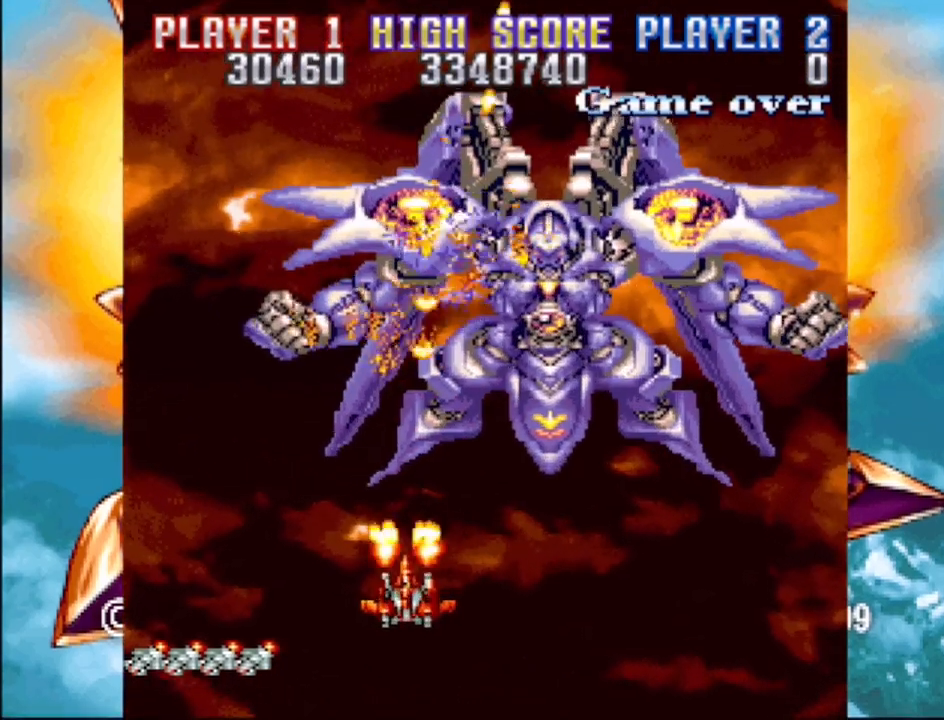
{"buttons": ["CROSS"], "events": [[117, "DPAD_RIGHT", "up"], [233, "DPAD_UP", "down"], [283, "DPAD_RIGHT", "down"], [317, "DPAD_UP", "up"], [350, "DPAD_RIGHT", "up"]]}
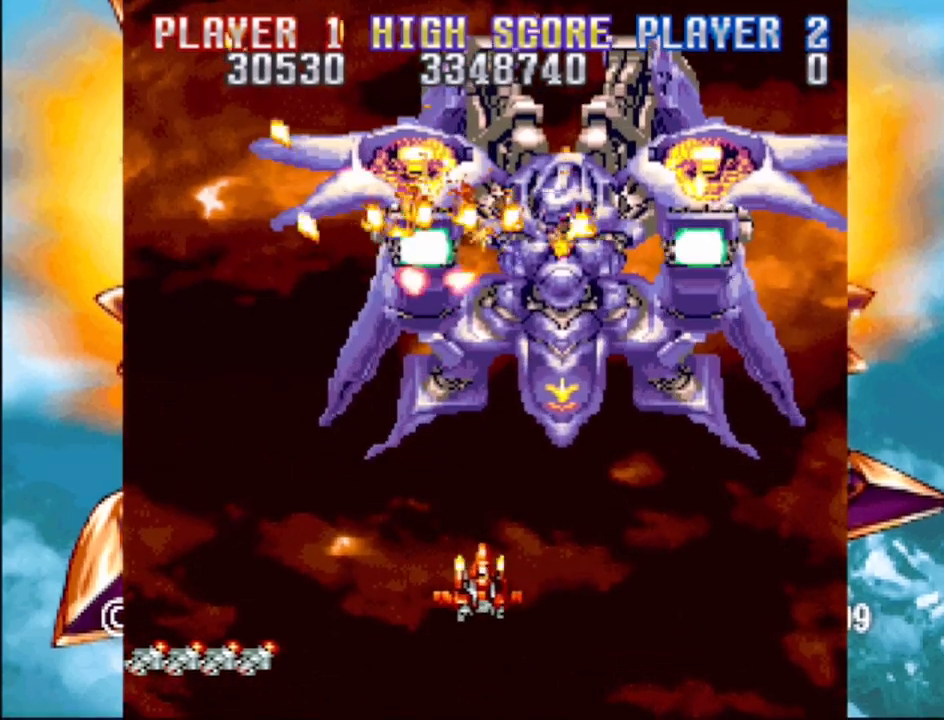
{"buttons": ["CROSS", "DPAD_DOWN", "DPAD_RIGHT"], "events": [[150, "DPAD_LEFT", "down"], [183, "DPAD_UP", "down"], [217, "DPAD_LEFT", "up"], [283, "DPAD_LEFT", "down"], [317, "DPAD_UP", "up"], [367, "DPAD_DOWN", "down"], [367, "DPAD_LEFT", "up"], [367, "DPAD_RIGHT", "down"]]}
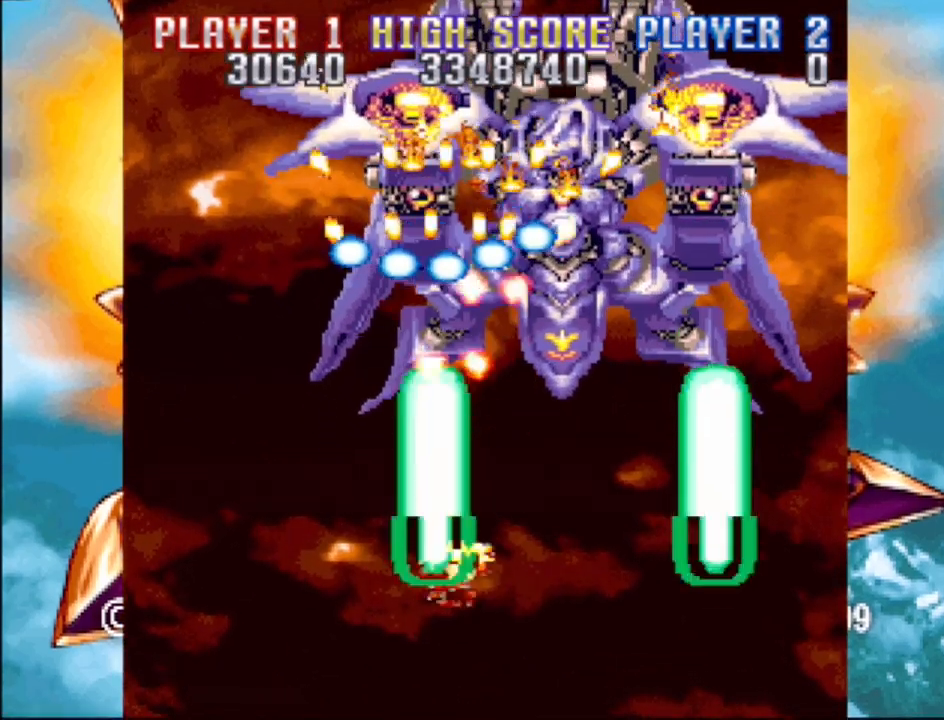
{"buttons": [], "events": [[250, "DPAD_DOWN", "up"], [250, "DPAD_RIGHT", "up"], [350, "CROSS", "up"]]}